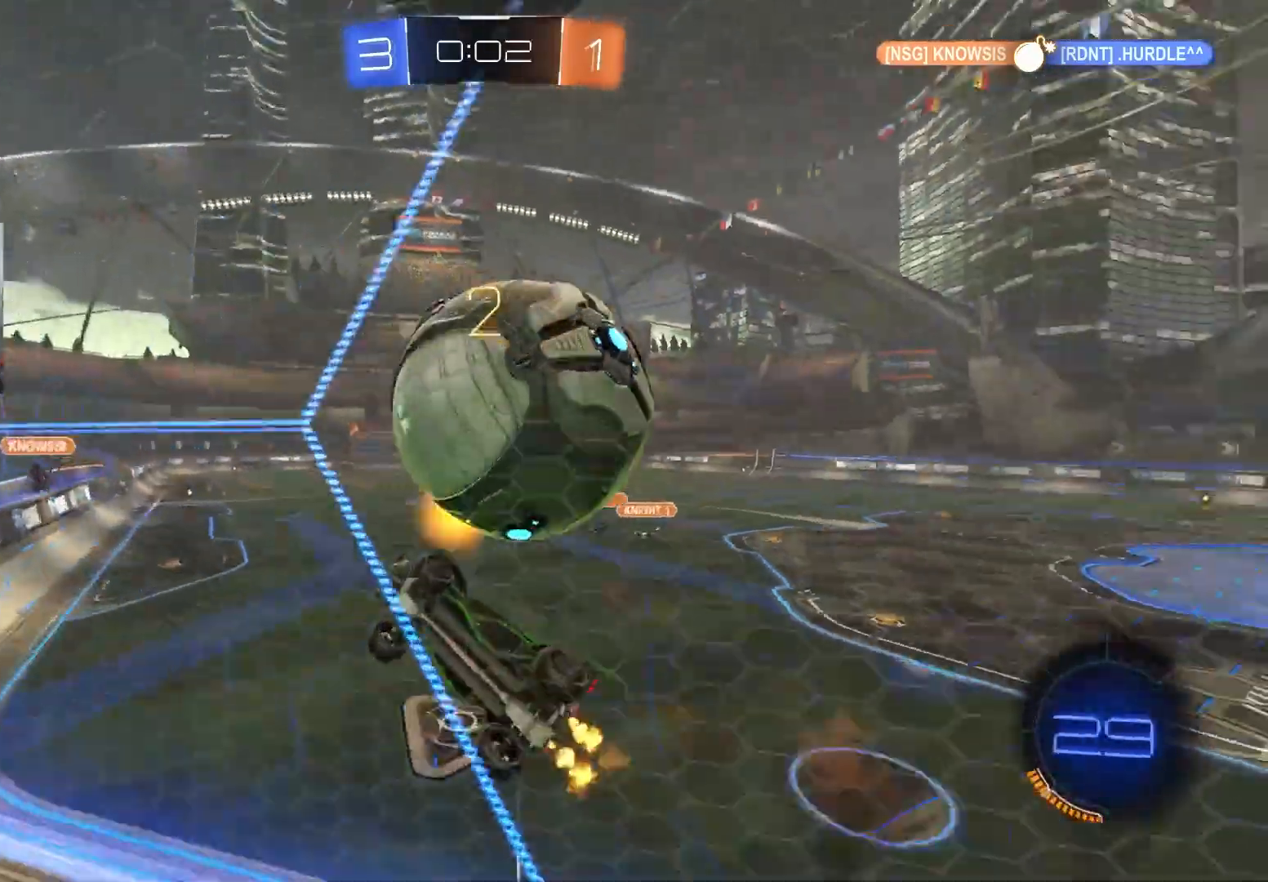
Gameplay with a controller (PlayStation layout); each line is a JSON object with the inputs held at the frame after it. "events" lists button and stick changes between this image and that frame as [ms after this image, input, new state], when the widget could be followed in between.
{"buttons": ["R1"], "left_stick": "up", "right_stick": "center", "events": [[33, "CROSS", "up"], [67, "R1", "up"], [100, "CROSS", "down"], [117, "left_stick", "up-right"], [150, "R1", "down"], [283, "CROSS", "up"], [283, "left_stick", "up-left"], [350, "R2", "up"], [450, "left_stick", "up"]]}
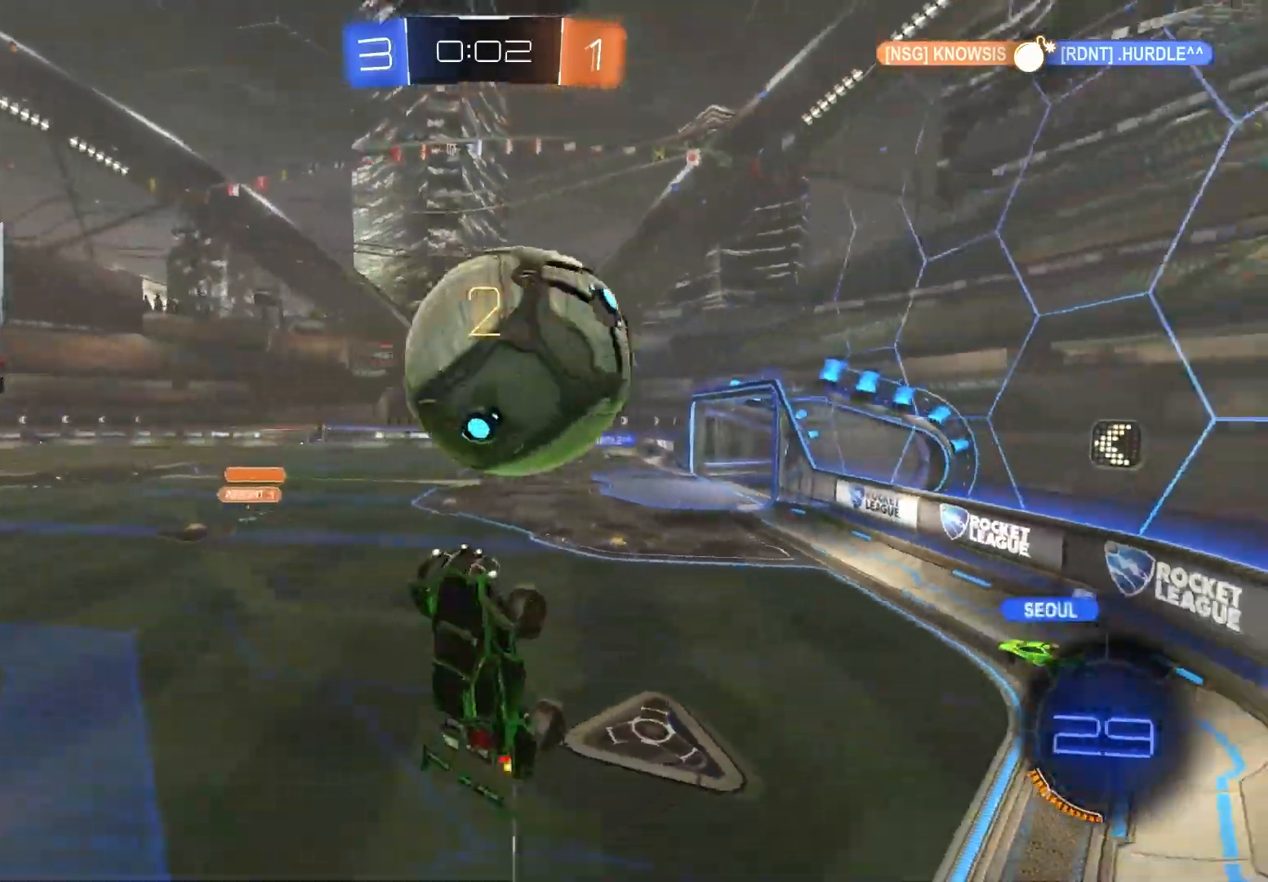
{"buttons": [], "left_stick": "right", "right_stick": "center", "events": [[33, "left_stick", "center"], [83, "R2", "down"], [183, "CIRCLE", "down"], [233, "left_stick", "up-right"], [267, "R1", "up"], [400, "CIRCLE", "up"], [467, "left_stick", "right"], [500, "R2", "up"]]}
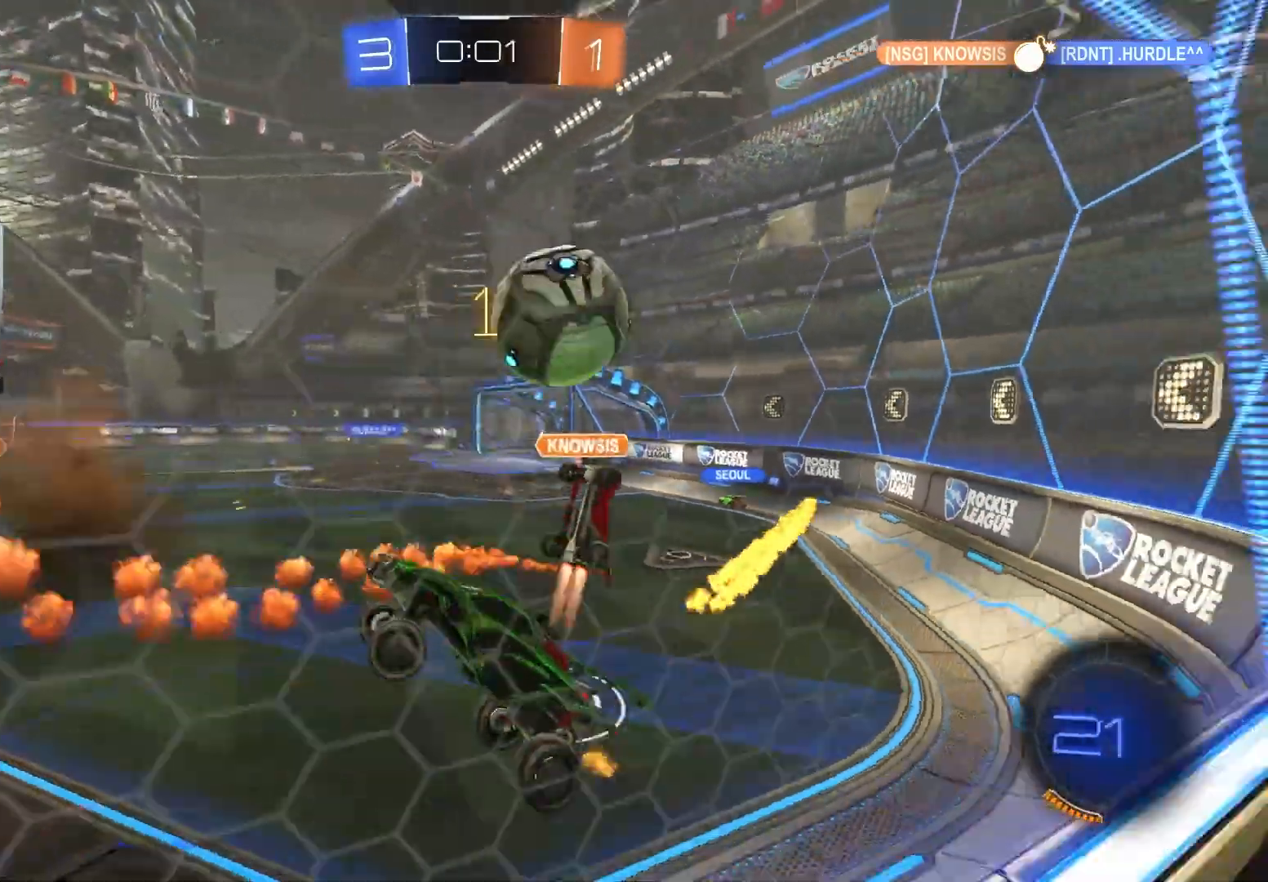
{"buttons": ["L1", "R2"], "left_stick": "right", "right_stick": "center", "events": [[383, "R2", "down"], [450, "L1", "down"]]}
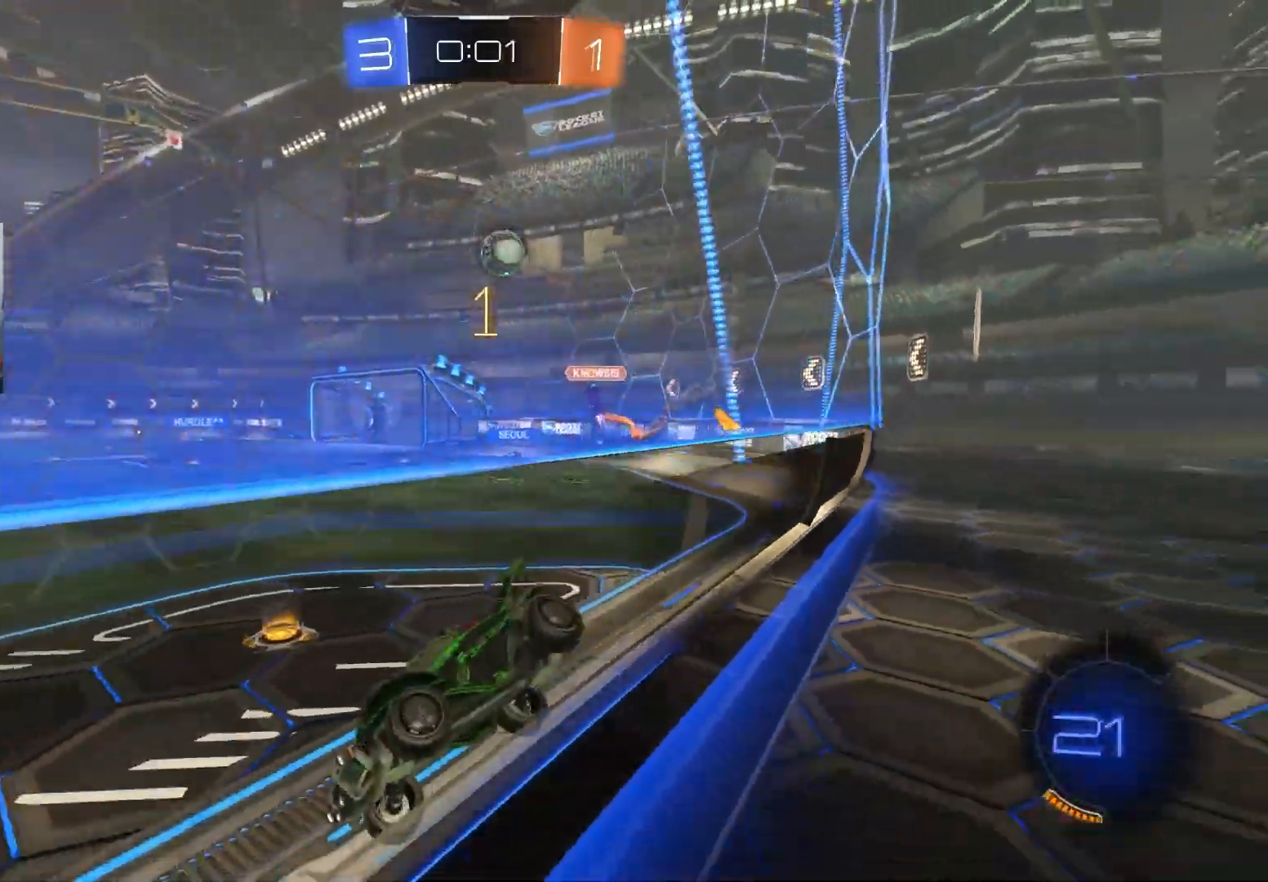
{"buttons": ["R2"], "left_stick": "down-right", "right_stick": "center", "events": [[100, "L1", "up"], [400, "left_stick", "down-right"]]}
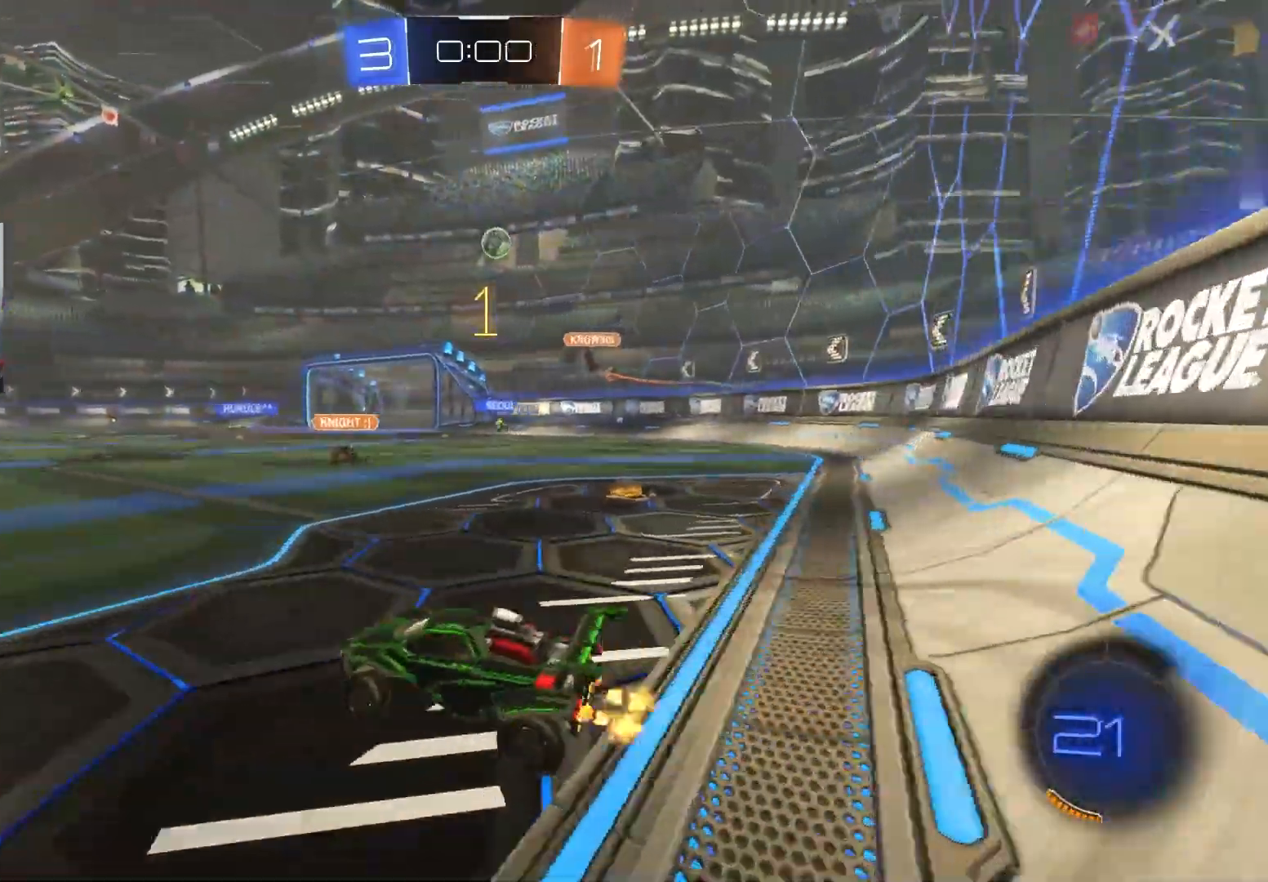
{"buttons": ["R2"], "left_stick": "down-right", "right_stick": "center", "events": []}
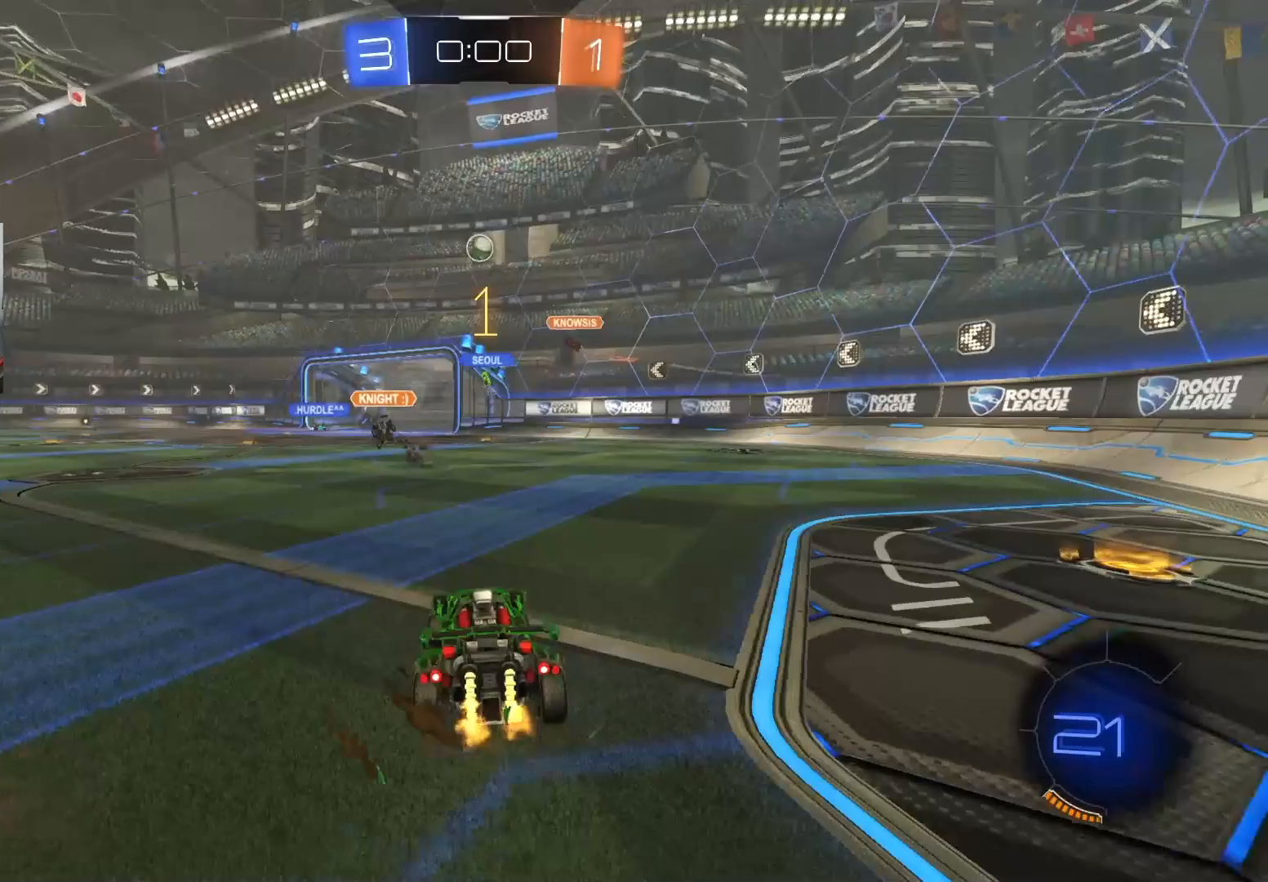
{"buttons": ["CIRCLE", "L1", "R2"], "left_stick": "down", "right_stick": "center", "events": [[33, "CIRCLE", "down"], [33, "CROSS", "down"], [83, "L1", "down"], [83, "left_stick", "up-right"], [117, "CIRCLE", "up"], [117, "CROSS", "up"], [167, "CIRCLE", "down"], [167, "CROSS", "down"], [233, "left_stick", "down-right"], [400, "CROSS", "up"], [467, "left_stick", "down"]]}
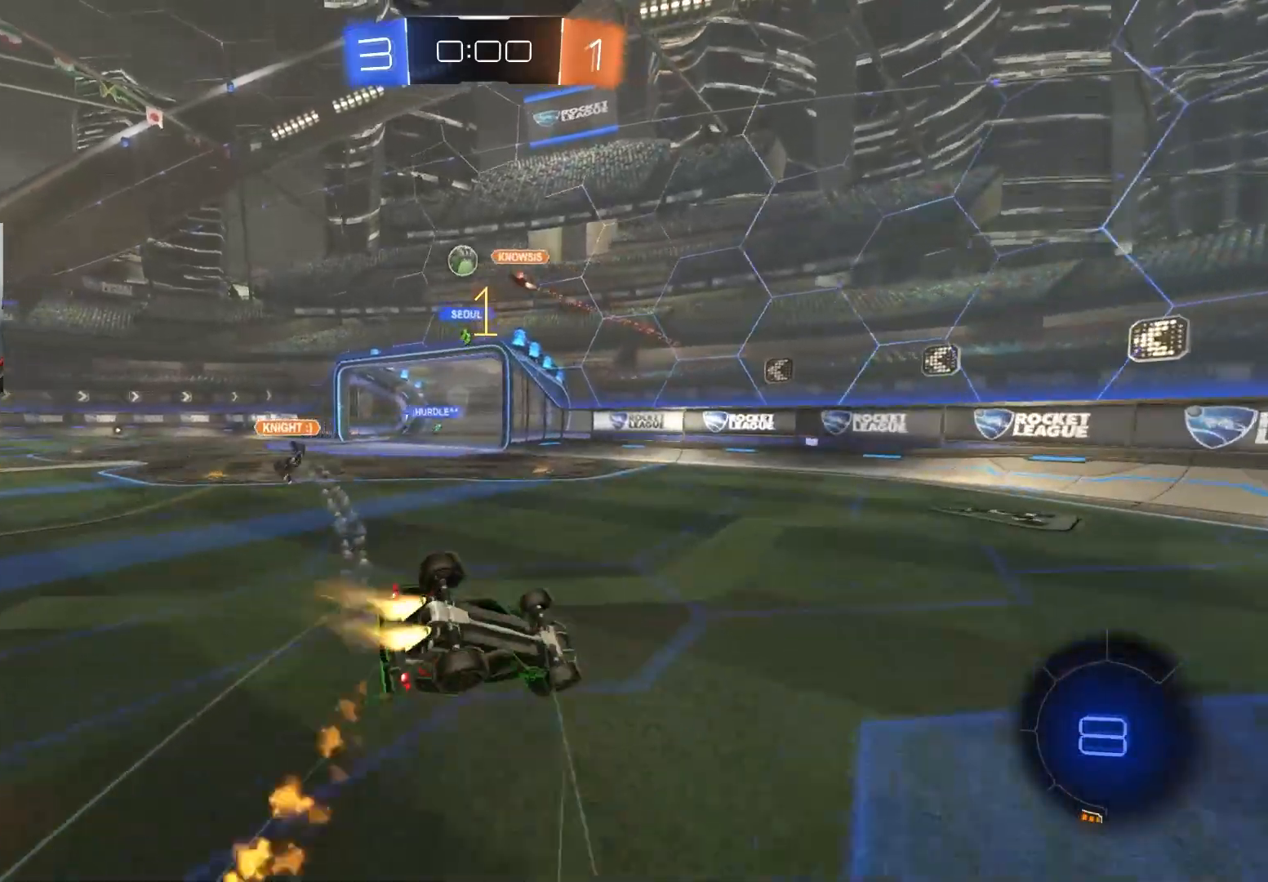
{"buttons": ["L1", "R2"], "left_stick": "left", "right_stick": "center", "events": [[150, "left_stick", "down-left"], [250, "CIRCLE", "up"], [333, "left_stick", "left"]]}
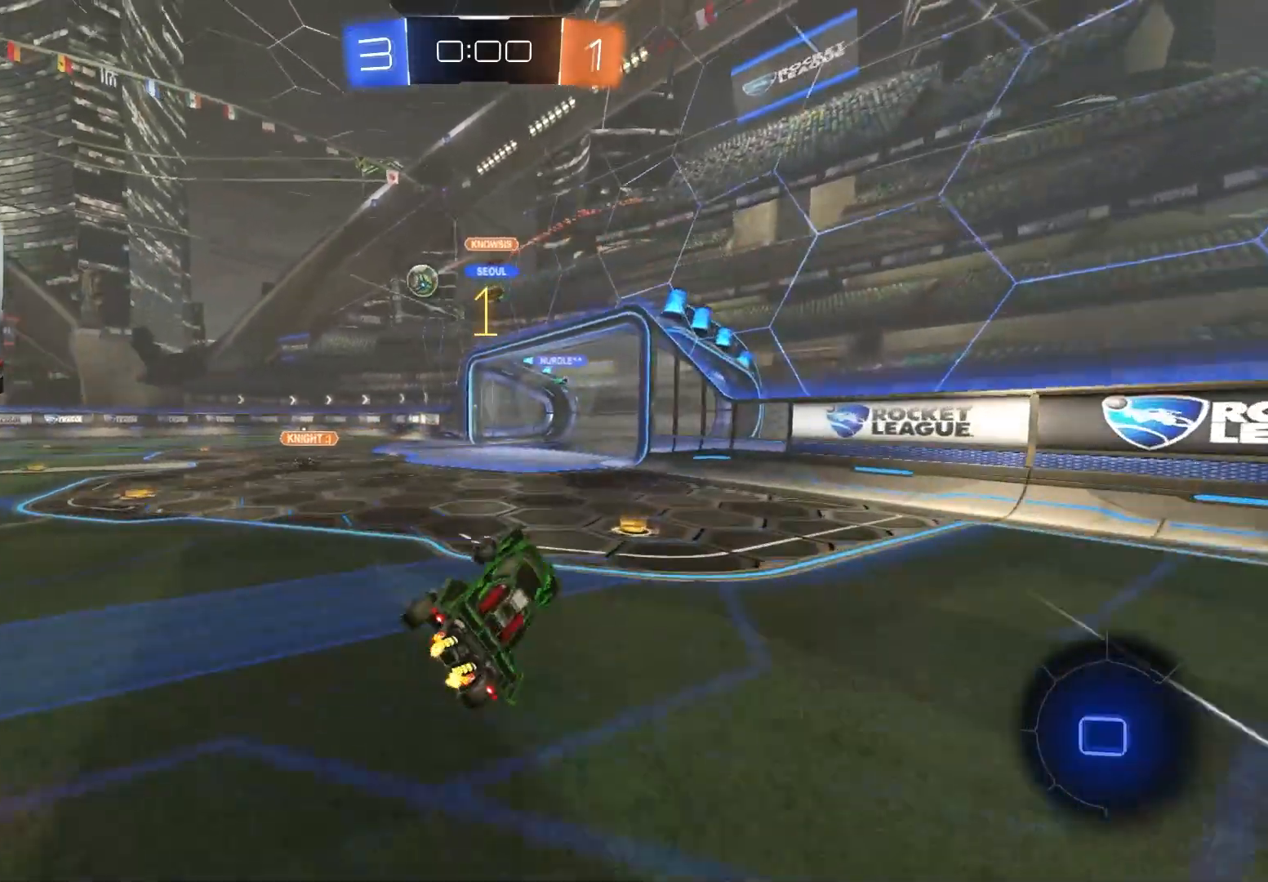
{"buttons": ["R2"], "left_stick": "left", "right_stick": "center", "events": [[17, "L1", "up"], [150, "left_stick", "center"], [283, "left_stick", "left"]]}
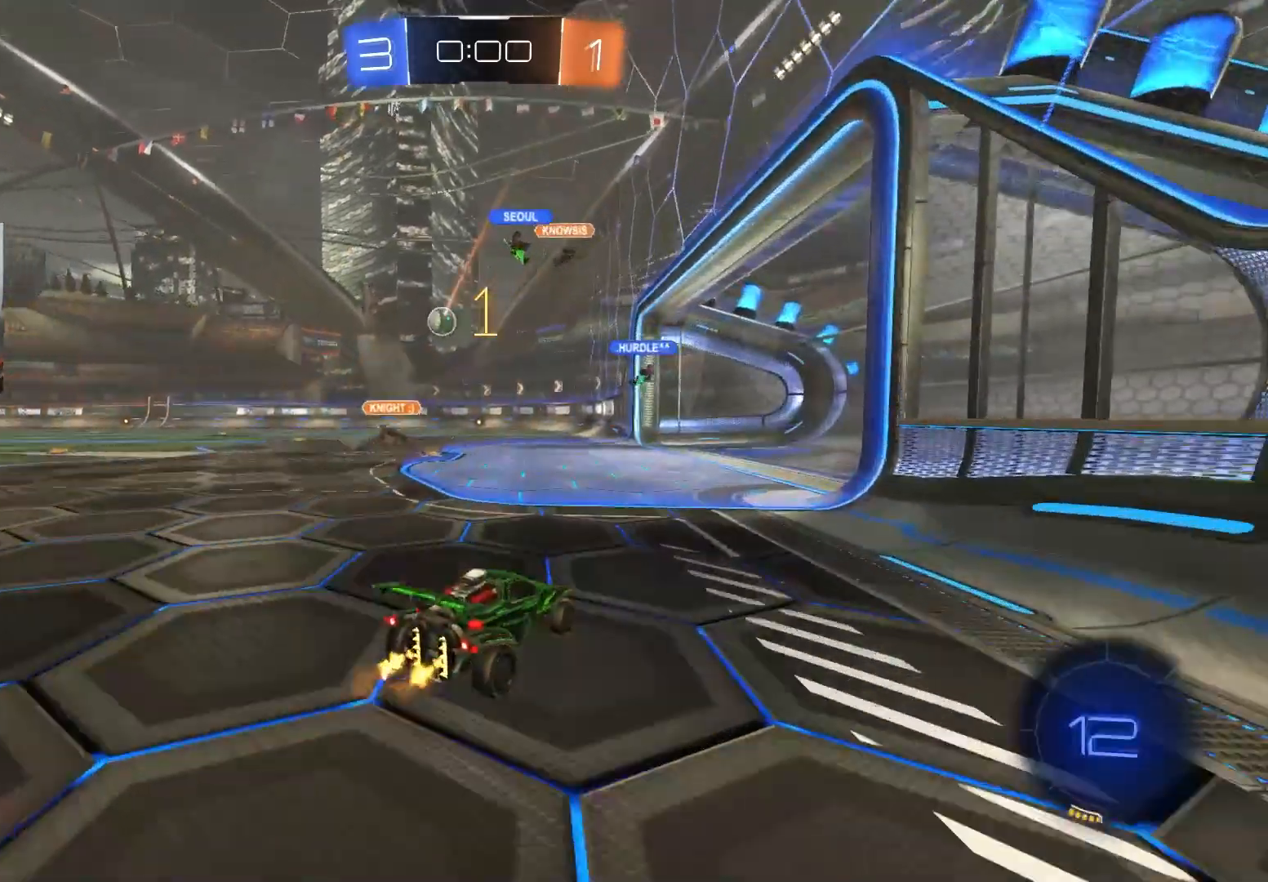
{"buttons": ["CROSS", "L1", "R2"], "left_stick": "down", "right_stick": "center", "events": [[250, "CROSS", "down"], [300, "CROSS", "up"], [300, "left_stick", "up-left"], [317, "L1", "down"], [367, "CROSS", "down"], [417, "left_stick", "down"]]}
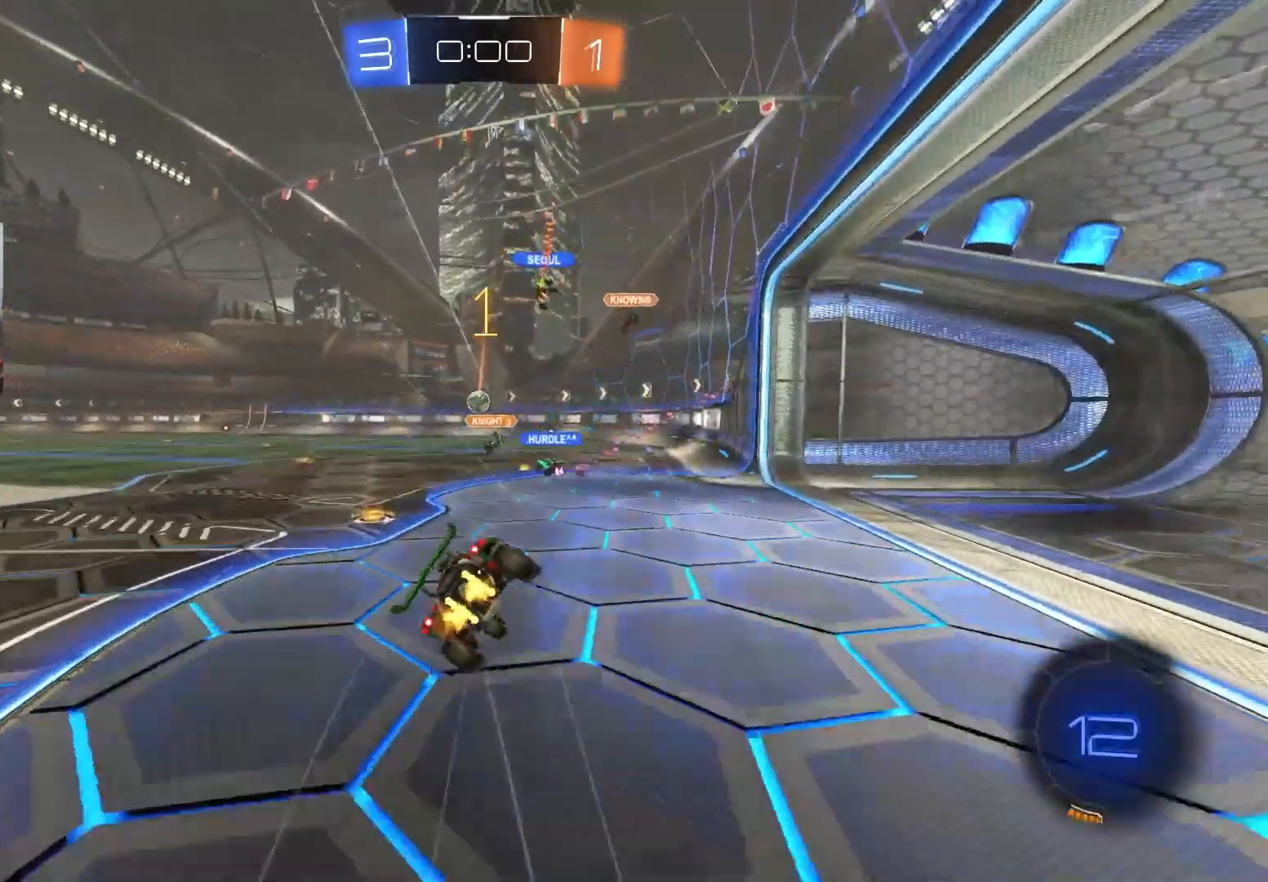
{"buttons": [], "left_stick": "center", "right_stick": "center", "events": [[67, "CROSS", "up"], [117, "left_stick", "left"], [200, "R2", "up"], [200, "left_stick", "down-left"], [350, "left_stick", "center"], [367, "START", "down"], [400, "L1", "up"], [483, "START", "up"]]}
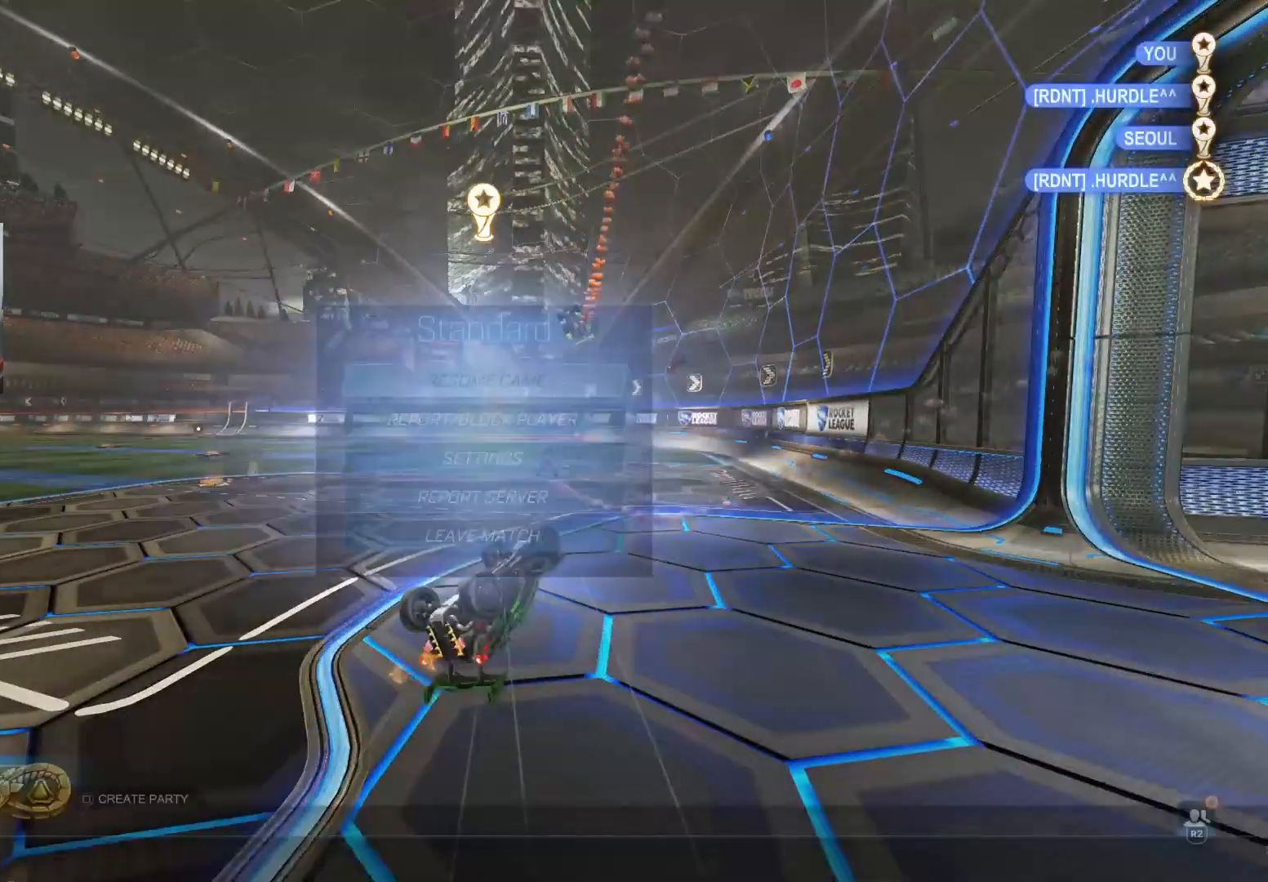
{"buttons": ["CROSS"], "left_stick": "center", "right_stick": "center", "events": [[33, "DPAD_DOWN", "down"], [450, "CROSS", "down"], [483, "DPAD_DOWN", "up"]]}
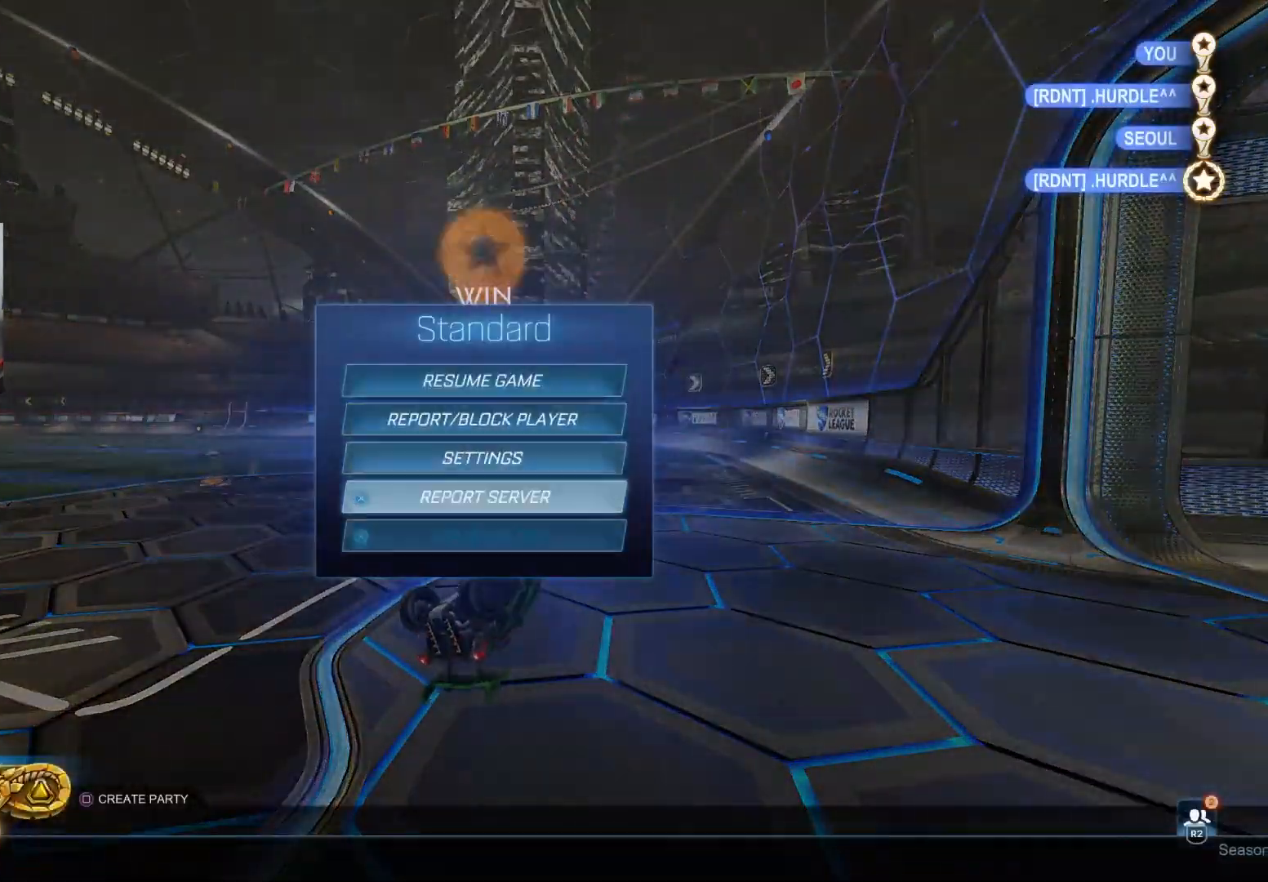
{"buttons": [], "left_stick": "center", "right_stick": "center", "events": [[17, "CROSS", "up"], [67, "DPAD_LEFT", "down"], [100, "CROSS", "down"], [183, "CROSS", "up"], [183, "DPAD_LEFT", "up"]]}
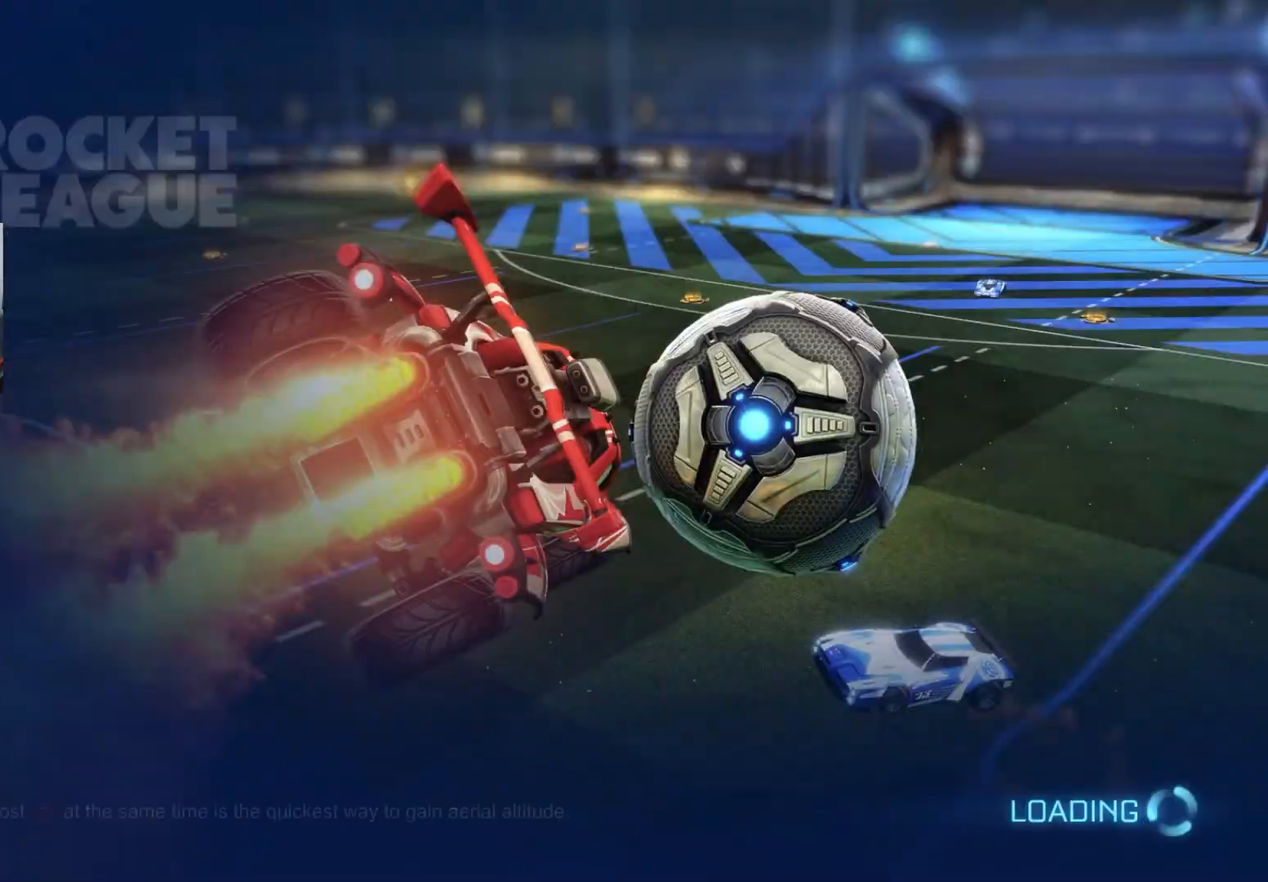
{"buttons": [], "left_stick": "center", "right_stick": "center", "events": []}
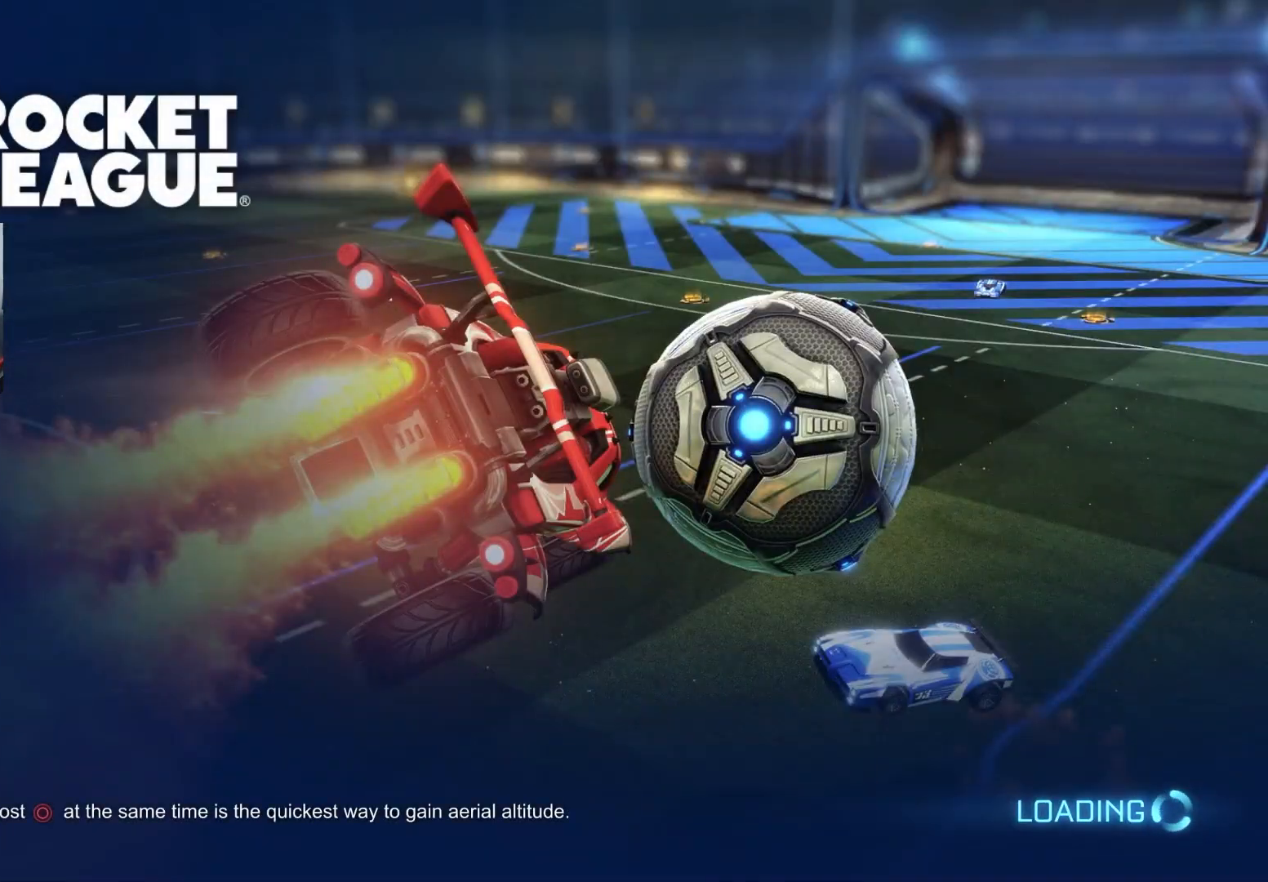
{"buttons": [], "left_stick": "center", "right_stick": "center", "events": []}
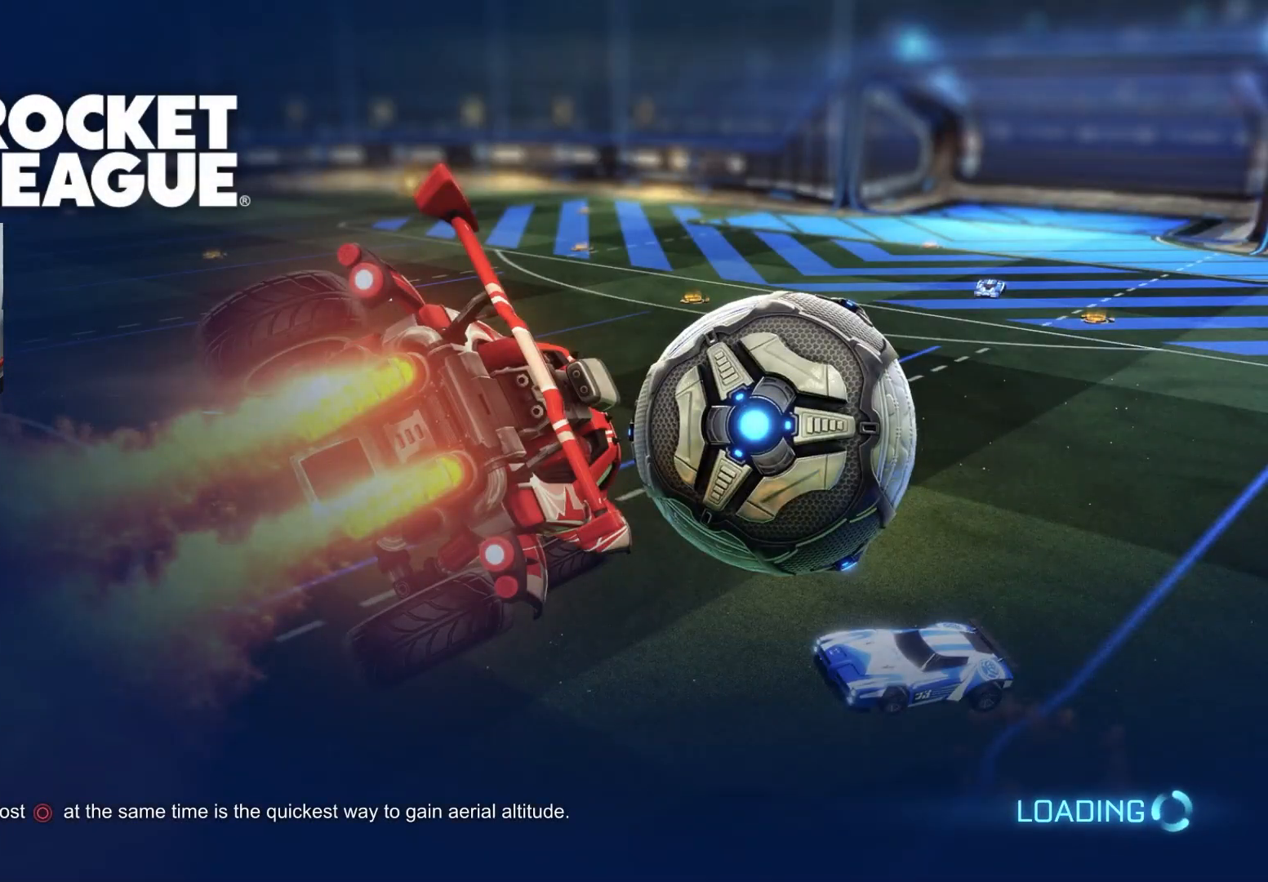
{"buttons": [], "left_stick": "center", "right_stick": "center", "events": []}
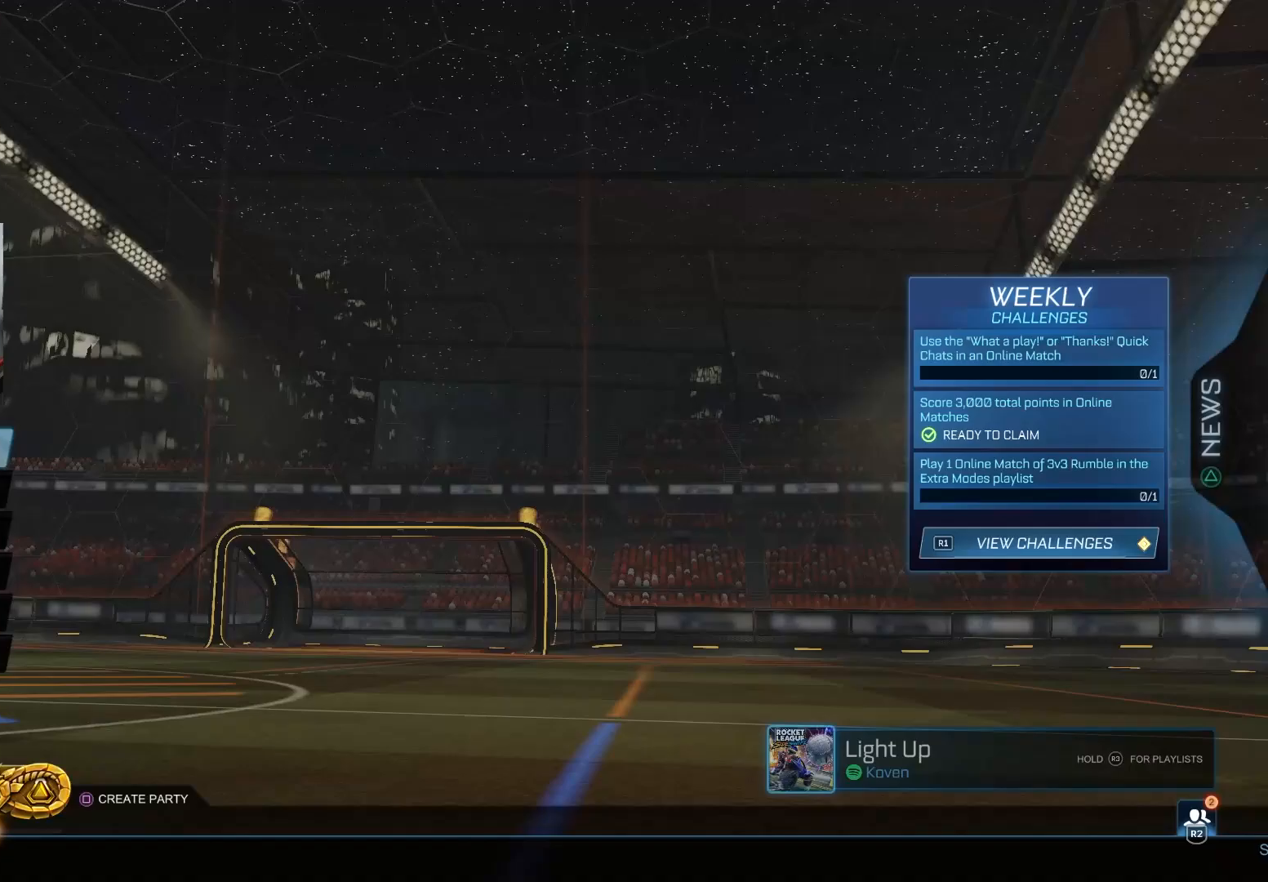
{"buttons": ["CROSS"], "left_stick": "center", "right_stick": "center", "events": [[50, "CROSS", "down"], [183, "CROSS", "up"], [483, "CROSS", "down"]]}
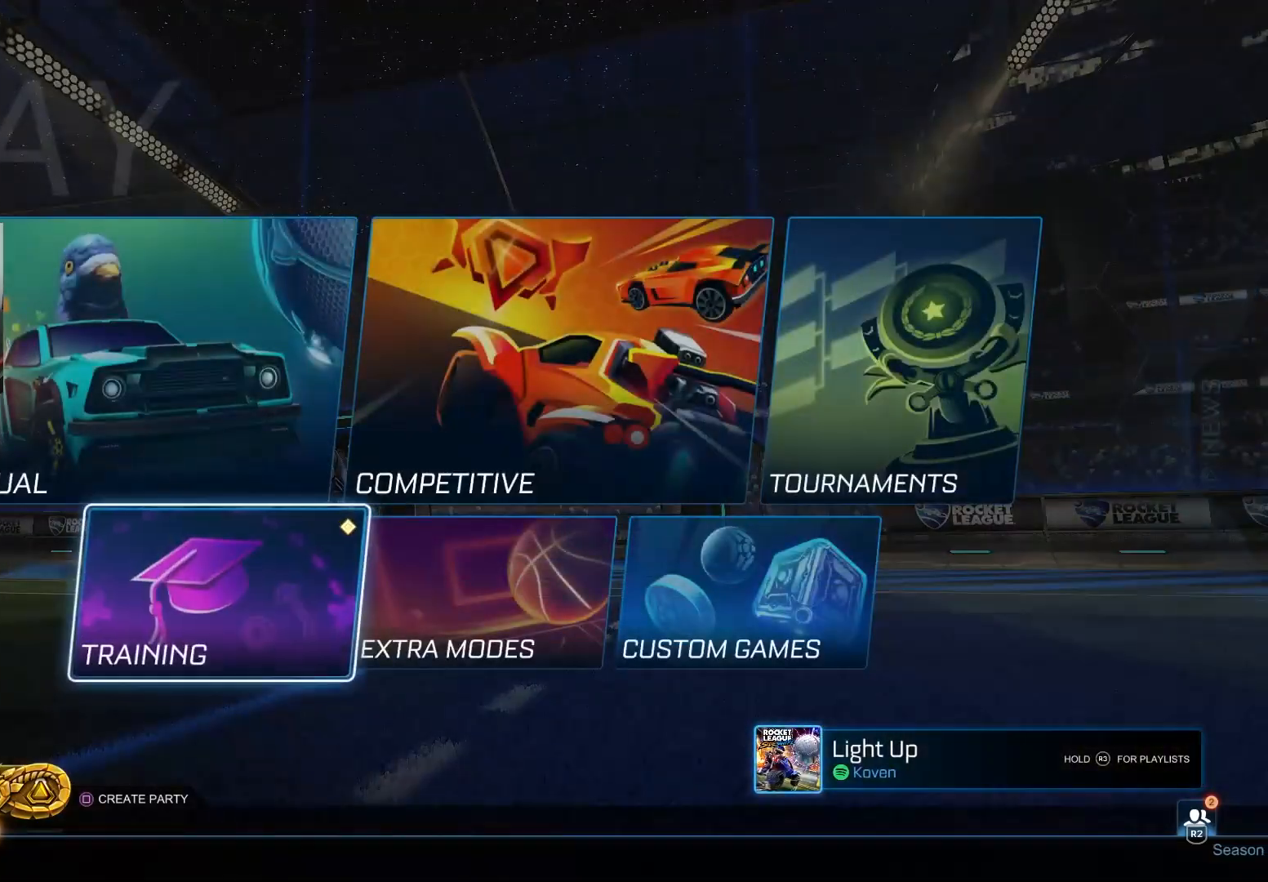
{"buttons": [], "left_stick": "center", "right_stick": "center", "events": [[100, "CROSS", "up"], [300, "CIRCLE", "down"], [367, "CIRCLE", "up"], [417, "DPAD_RIGHT", "down"], [483, "DPAD_RIGHT", "up"]]}
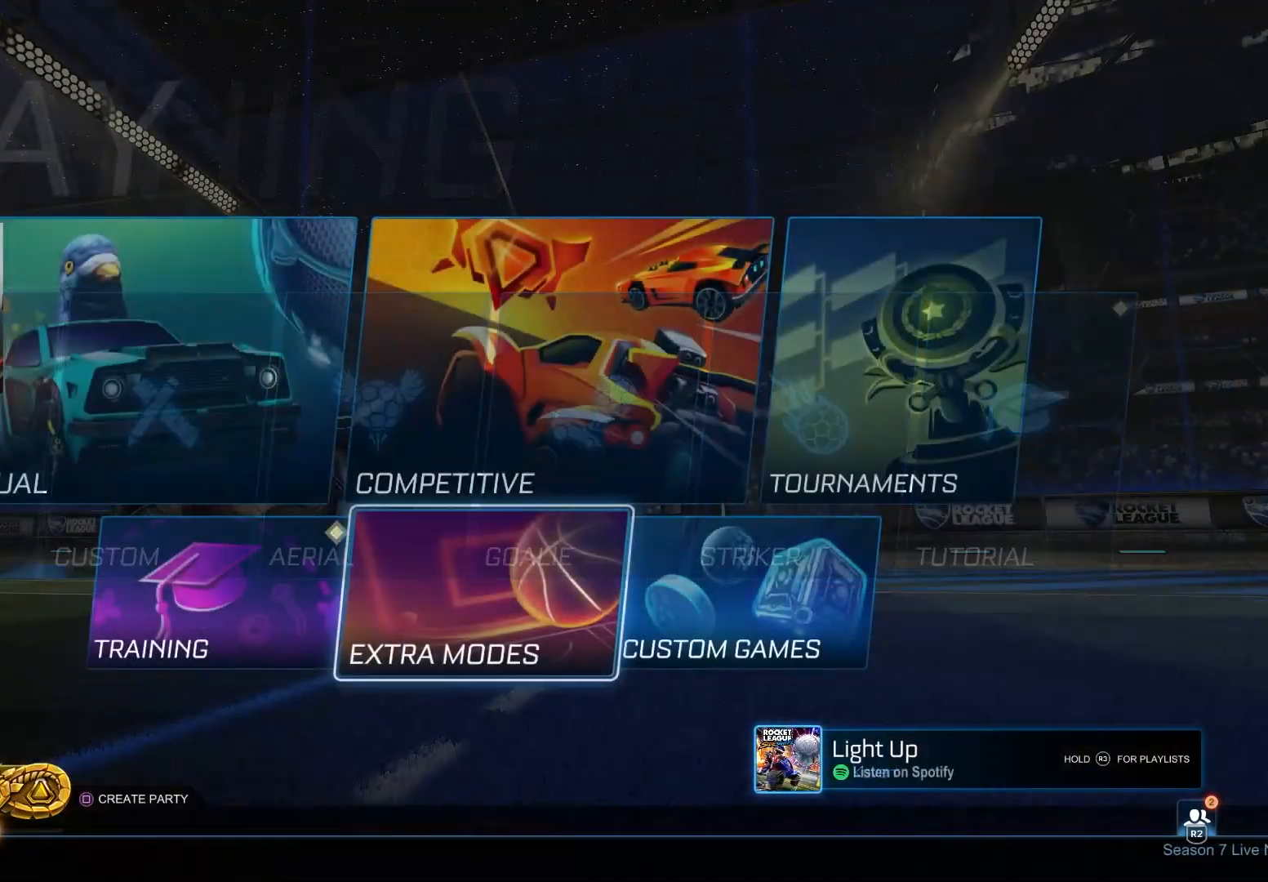
{"buttons": [], "left_stick": "center", "right_stick": "center", "events": [[83, "DPAD_UP", "down"], [133, "CROSS", "down"], [167, "DPAD_UP", "up"], [217, "CROSS", "up"], [367, "DPAD_RIGHT", "down"], [450, "DPAD_RIGHT", "up"]]}
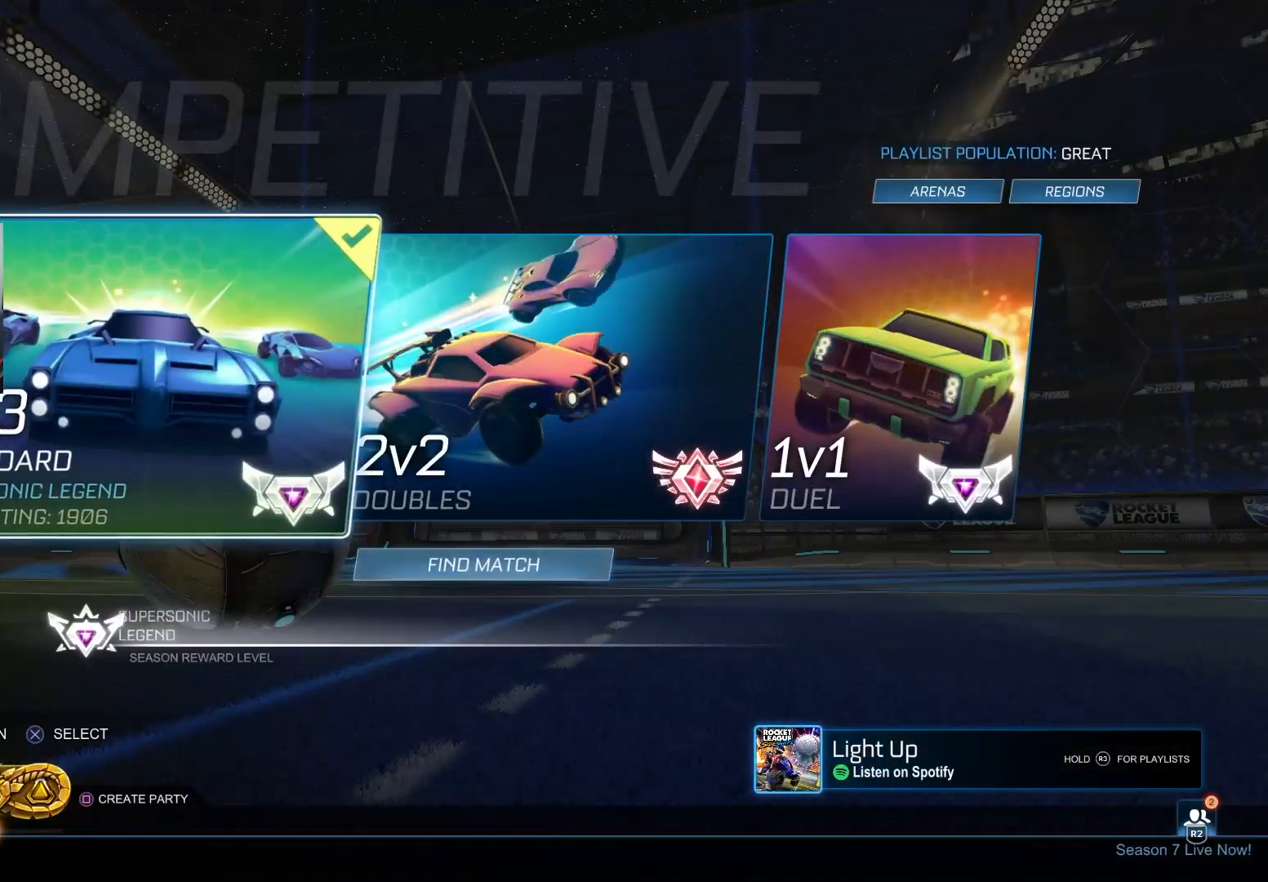
{"buttons": ["DPAD_RIGHT"], "left_stick": "center", "right_stick": "center", "events": [[433, "DPAD_RIGHT", "down"]]}
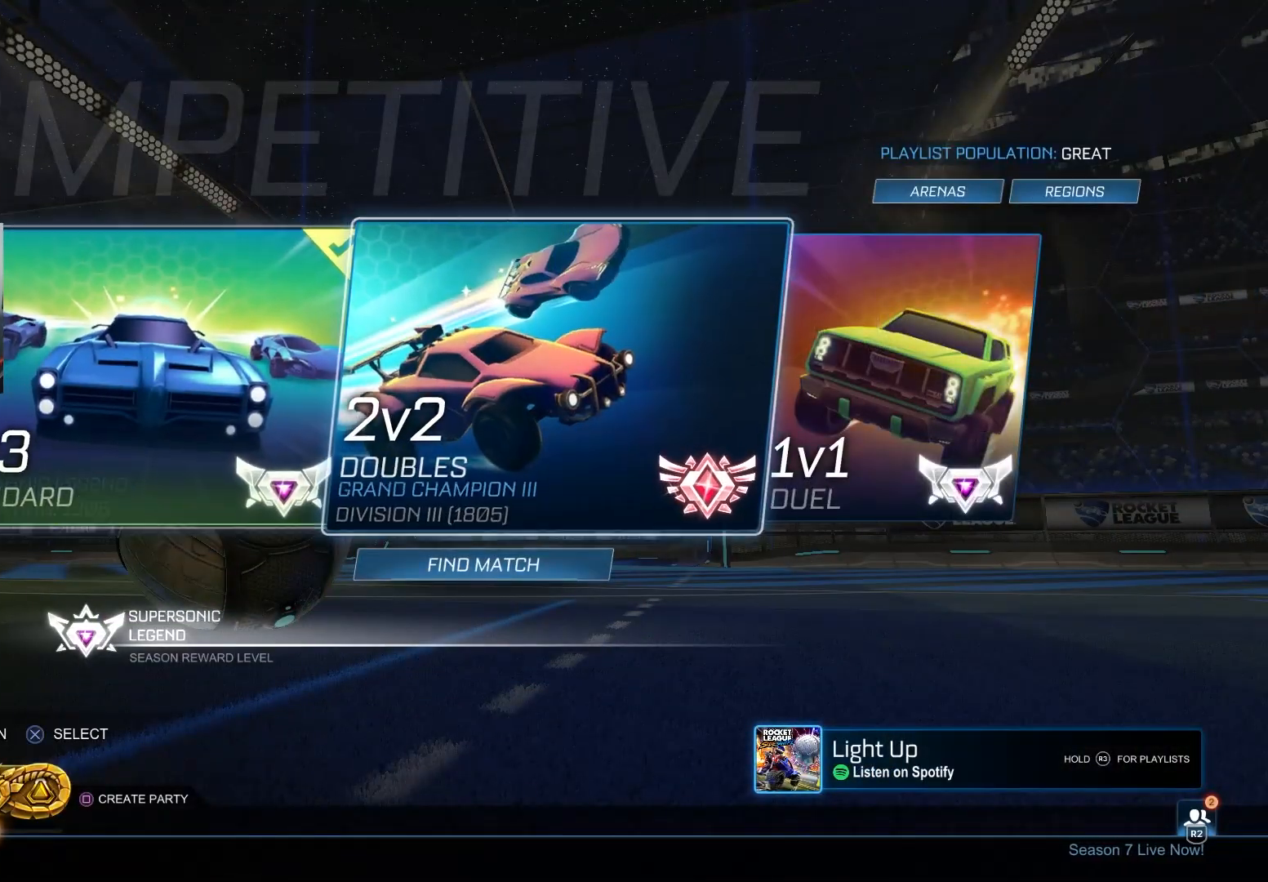
{"buttons": ["CIRCLE"], "left_stick": "center", "right_stick": "center", "events": [[17, "DPAD_RIGHT", "up"], [150, "DPAD_DOWN", "down"], [250, "CROSS", "down"], [283, "DPAD_DOWN", "up"], [350, "CROSS", "up"], [450, "CIRCLE", "down"]]}
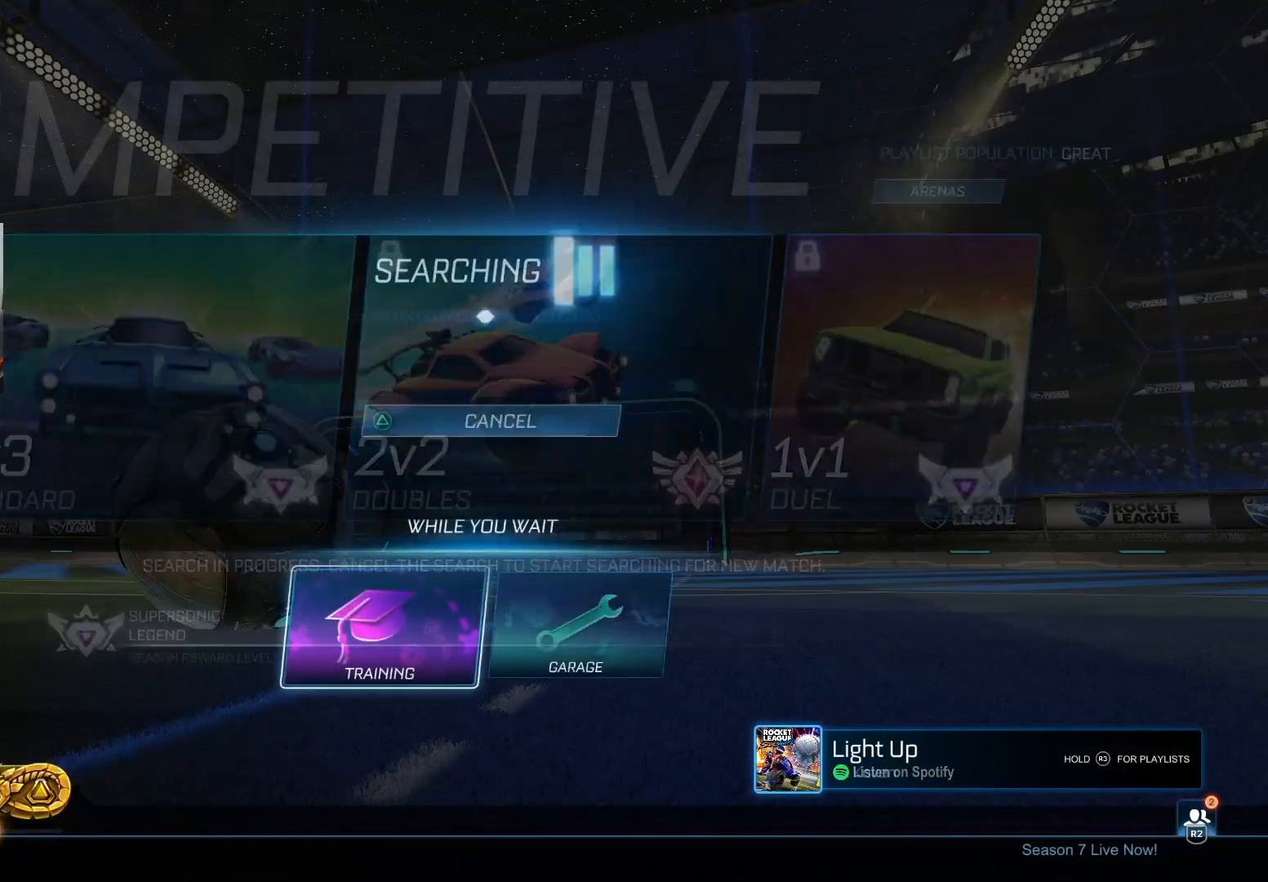
{"buttons": [], "left_stick": "center", "right_stick": "center", "events": [[17, "CIRCLE", "up"], [83, "CIRCLE", "down"], [167, "CIRCLE", "up"], [233, "CIRCLE", "down"], [333, "CIRCLE", "up"]]}
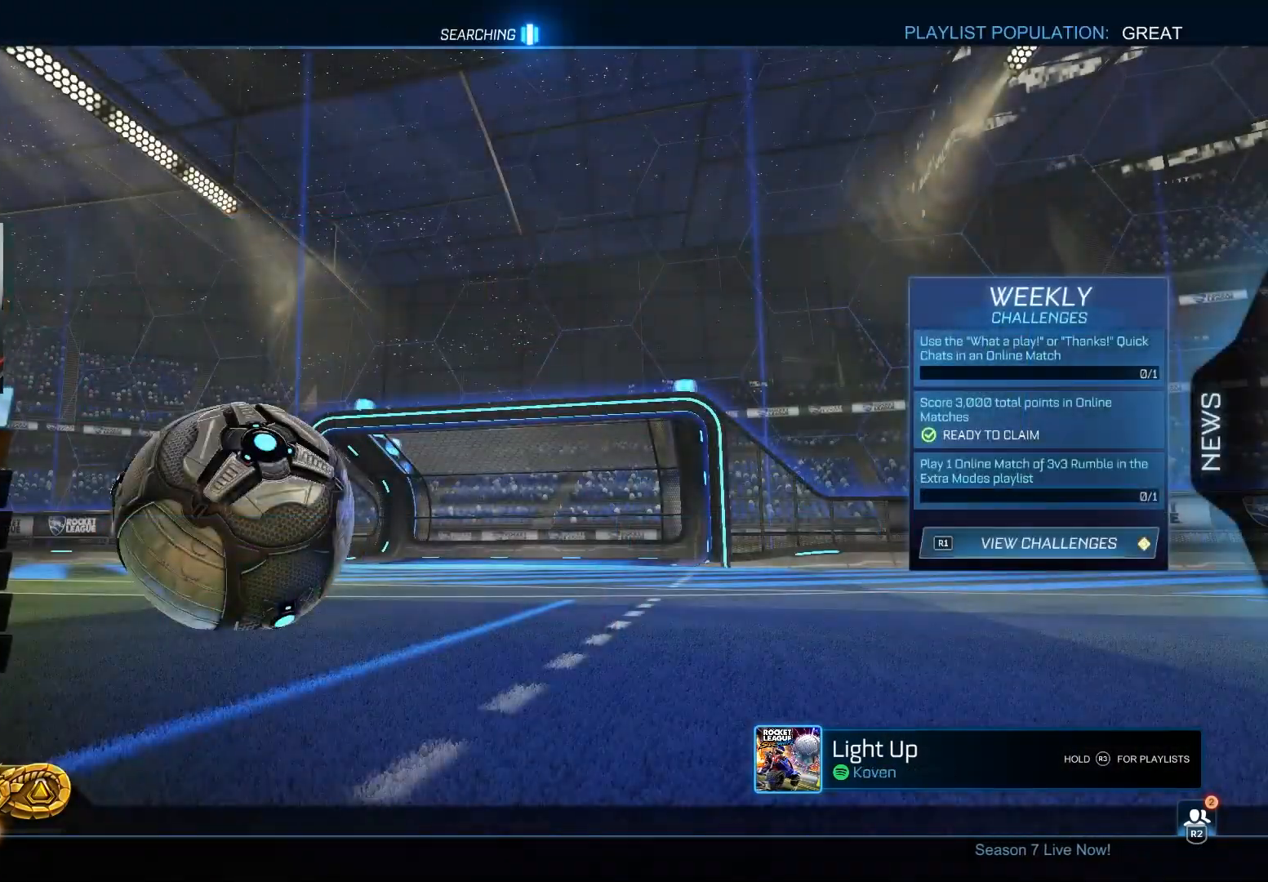
{"buttons": [], "left_stick": "center", "right_stick": "center", "events": []}
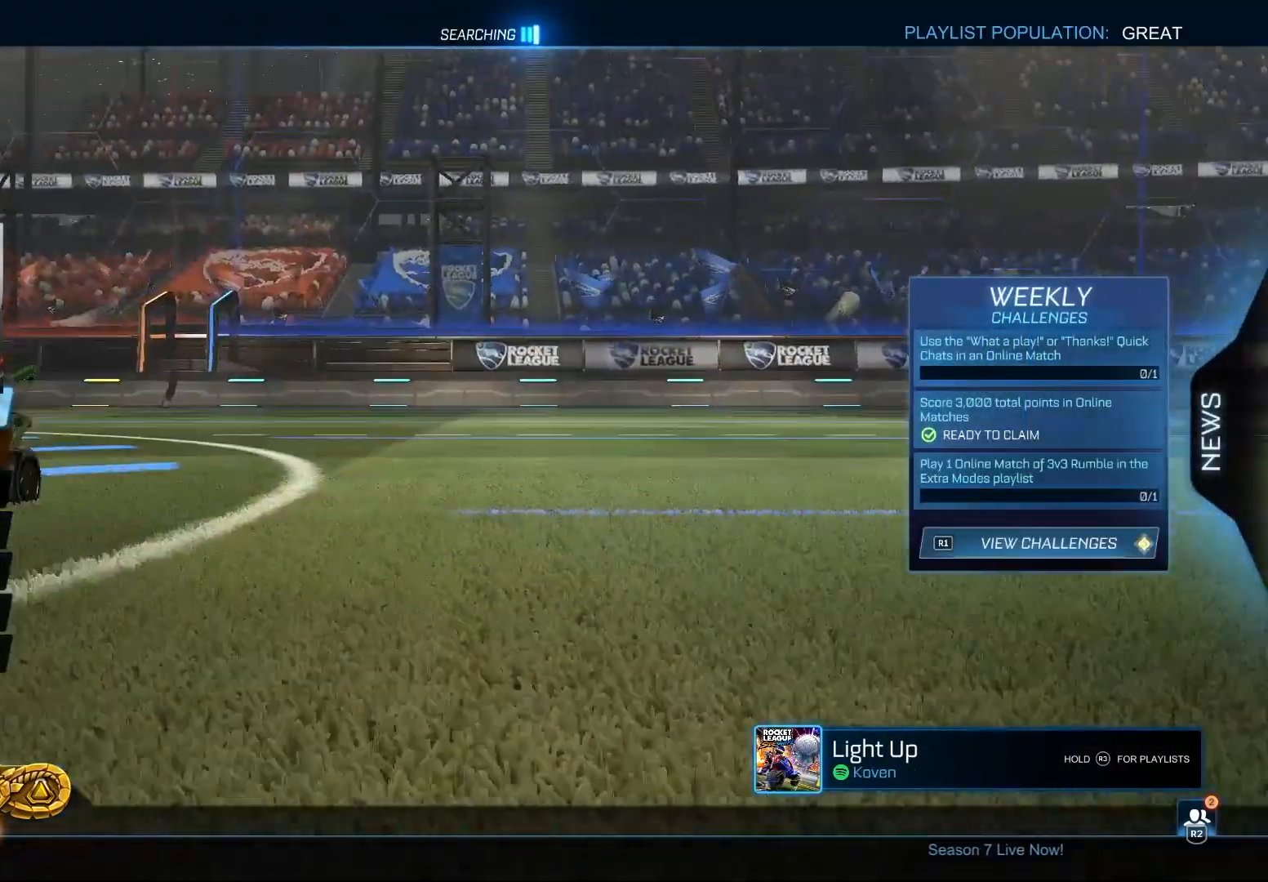
{"buttons": [], "left_stick": "center", "right_stick": "center", "events": []}
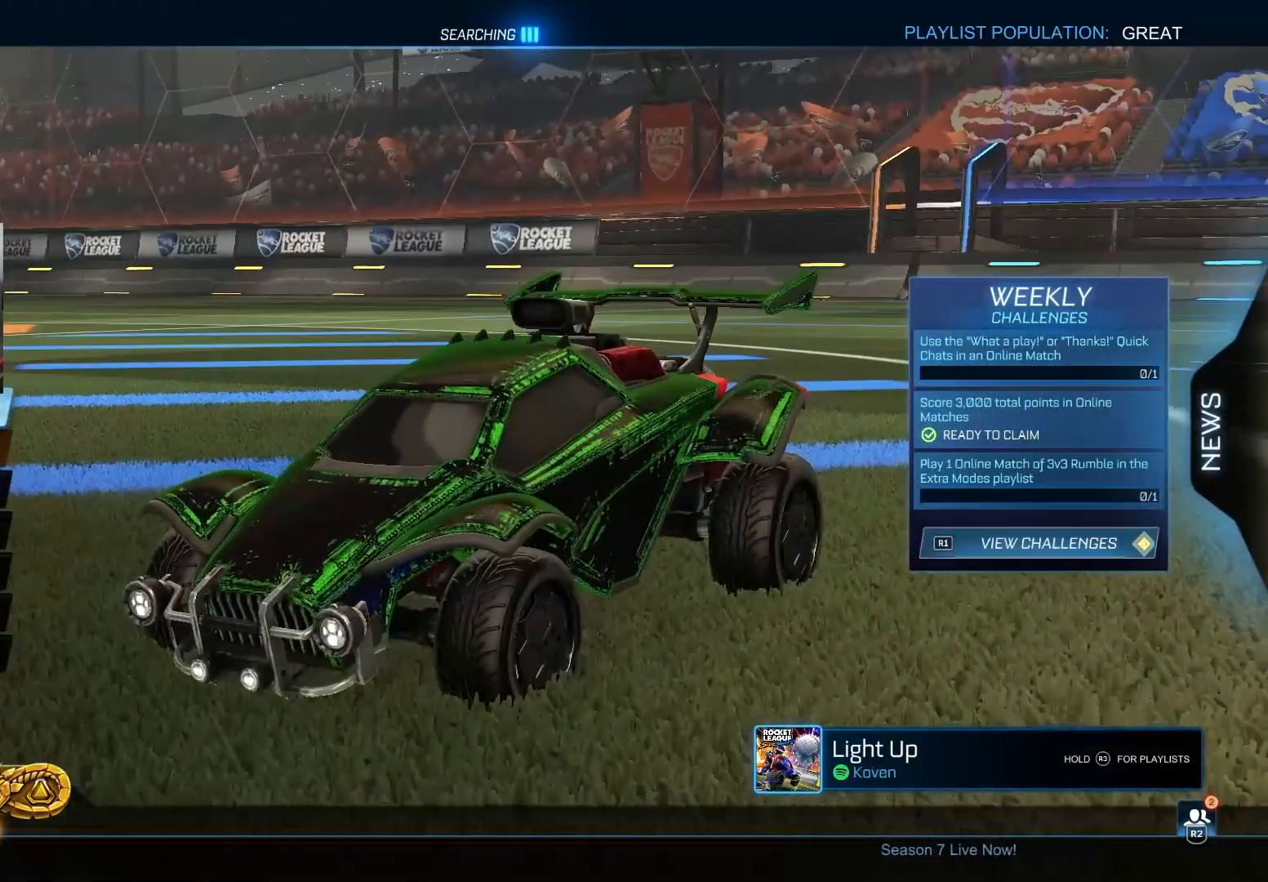
{"buttons": [], "left_stick": "center", "right_stick": "center", "events": []}
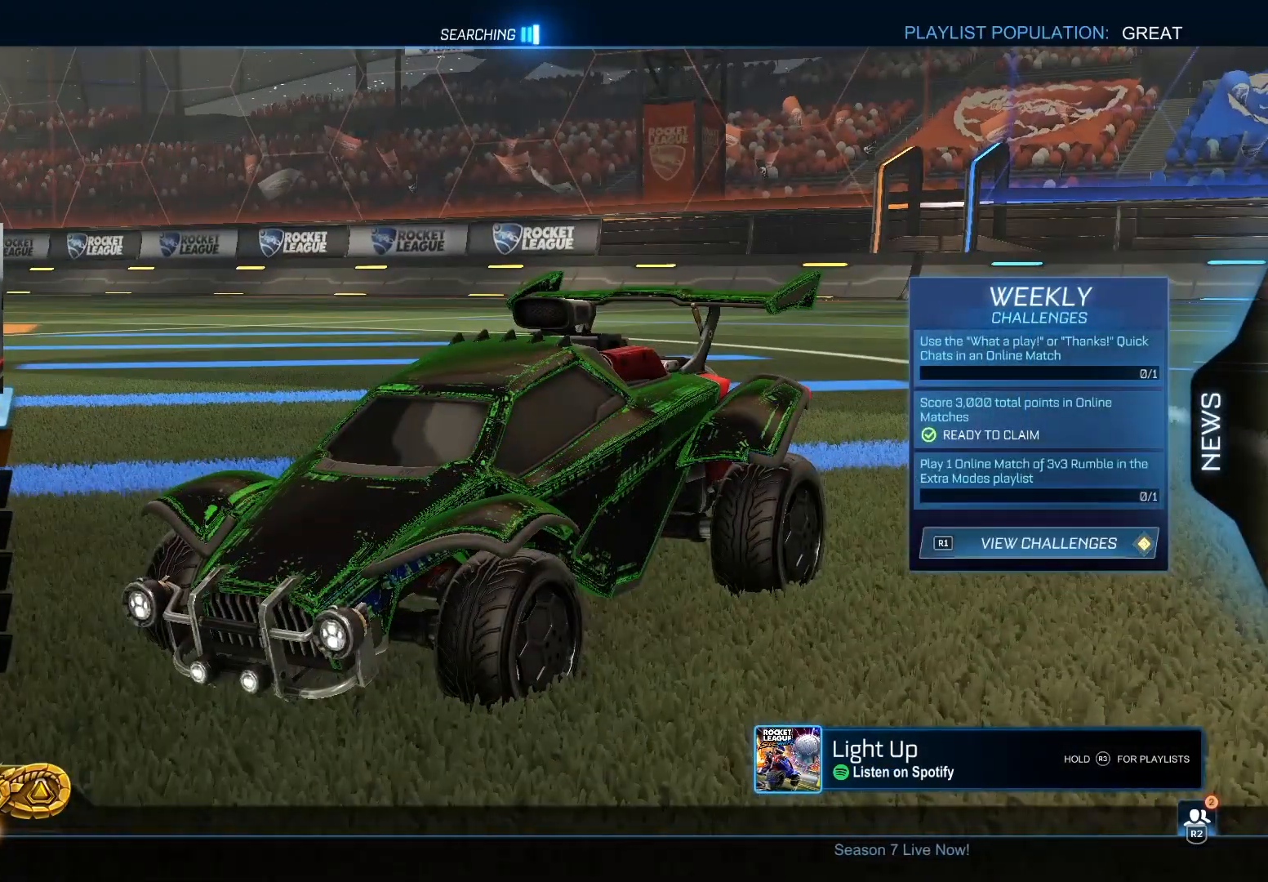
{"buttons": [], "left_stick": "center", "right_stick": "center", "events": []}
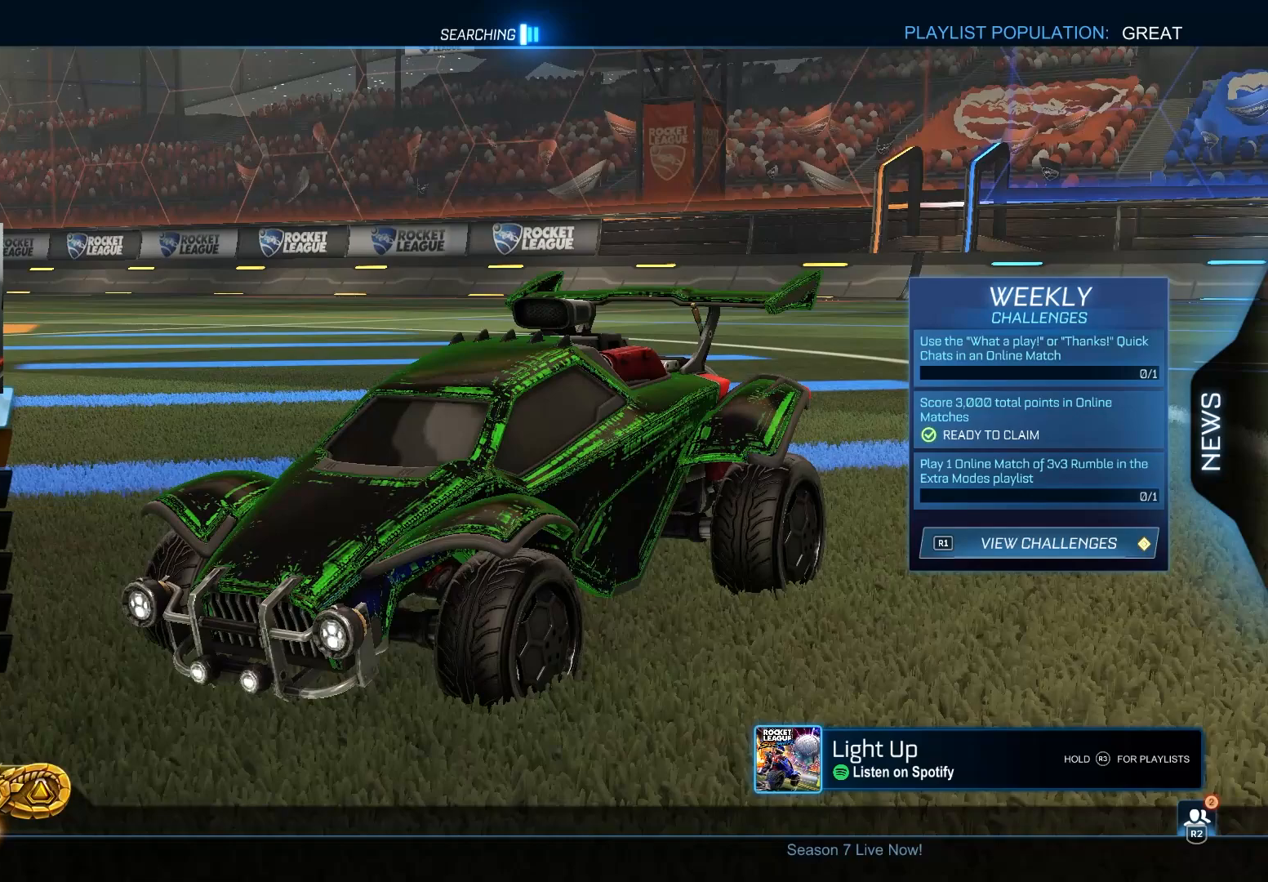
{"buttons": [], "left_stick": "center", "right_stick": "center", "events": []}
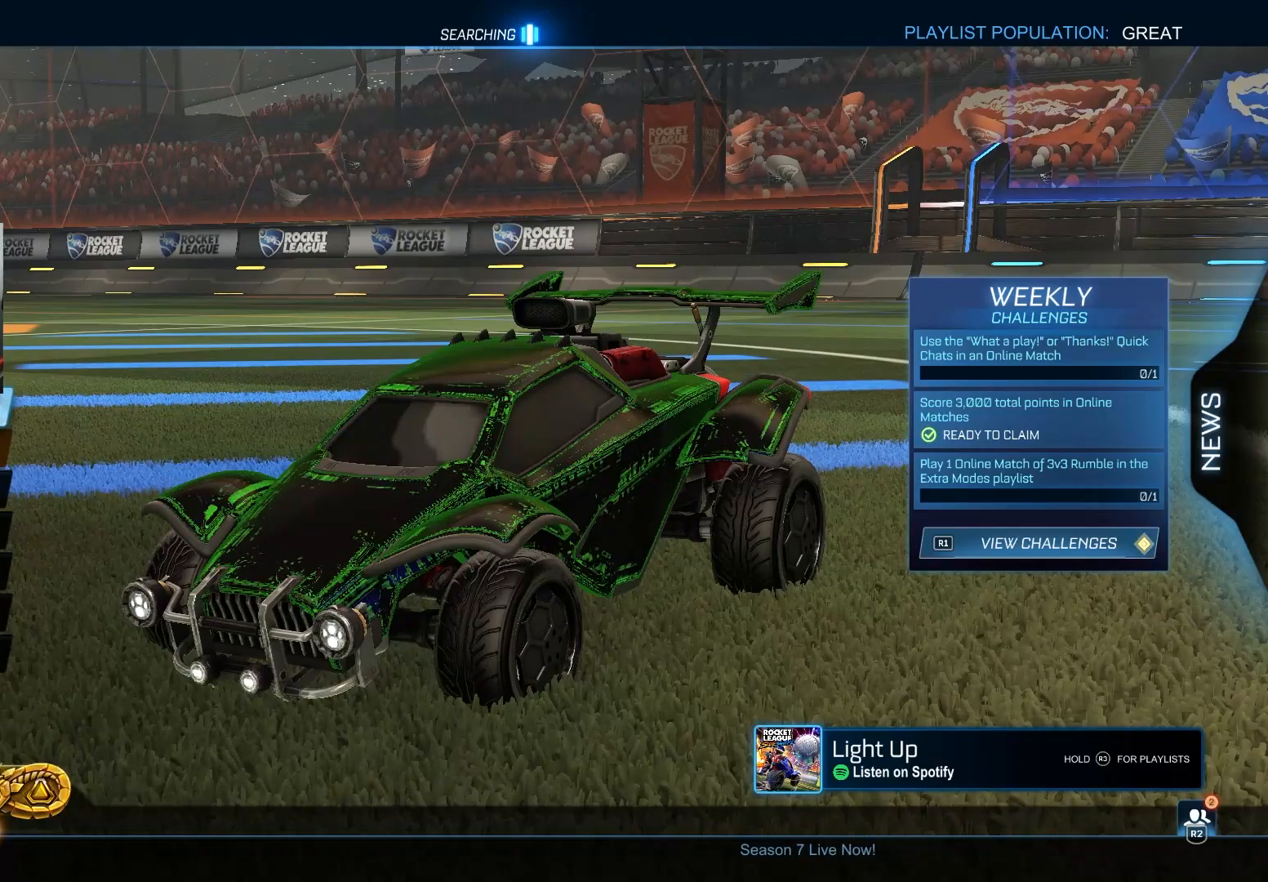
{"buttons": [], "left_stick": "center", "right_stick": "center", "events": []}
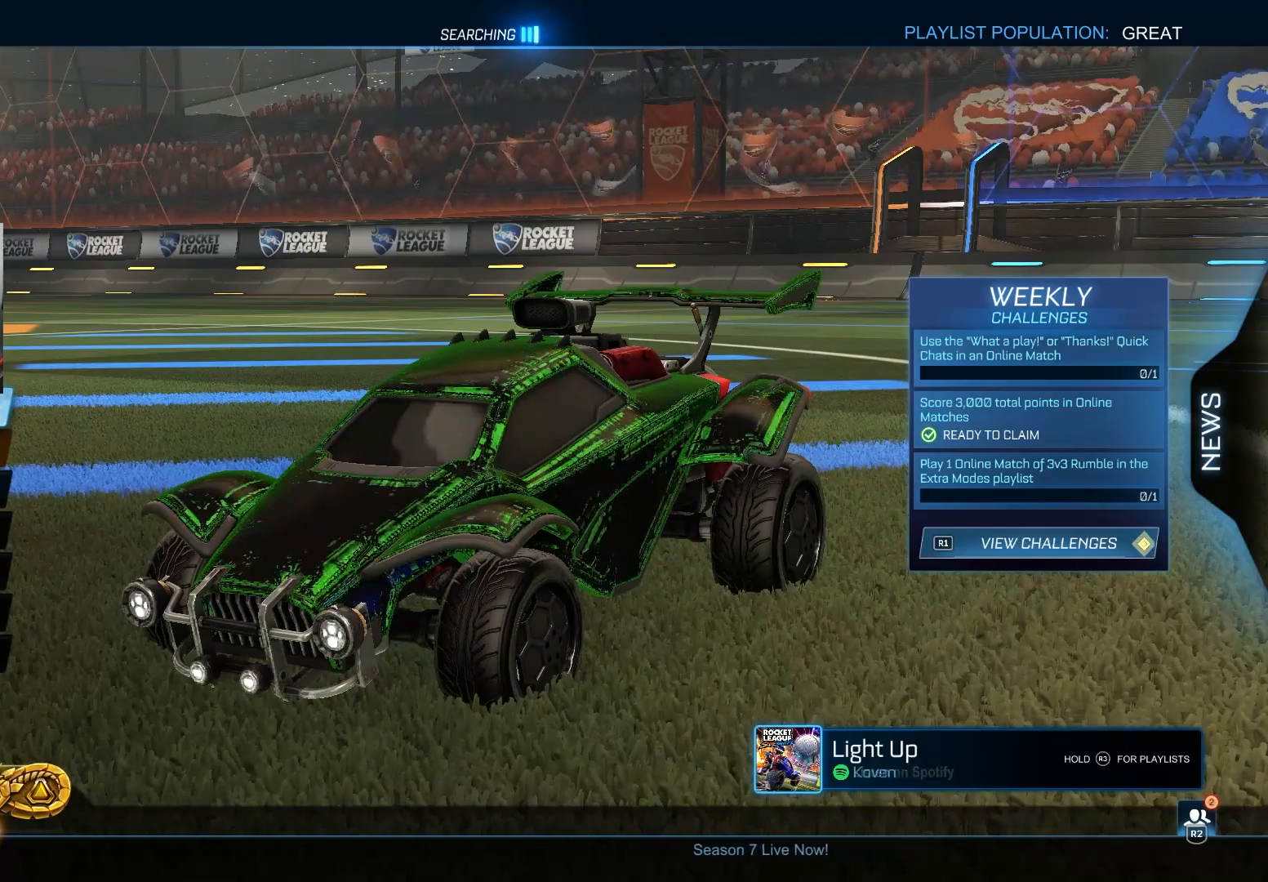
{"buttons": [], "left_stick": "center", "right_stick": "center", "events": [[183, "CROSS", "down"], [267, "CROSS", "up"], [433, "DPAD_DOWN", "down"], [500, "DPAD_DOWN", "up"]]}
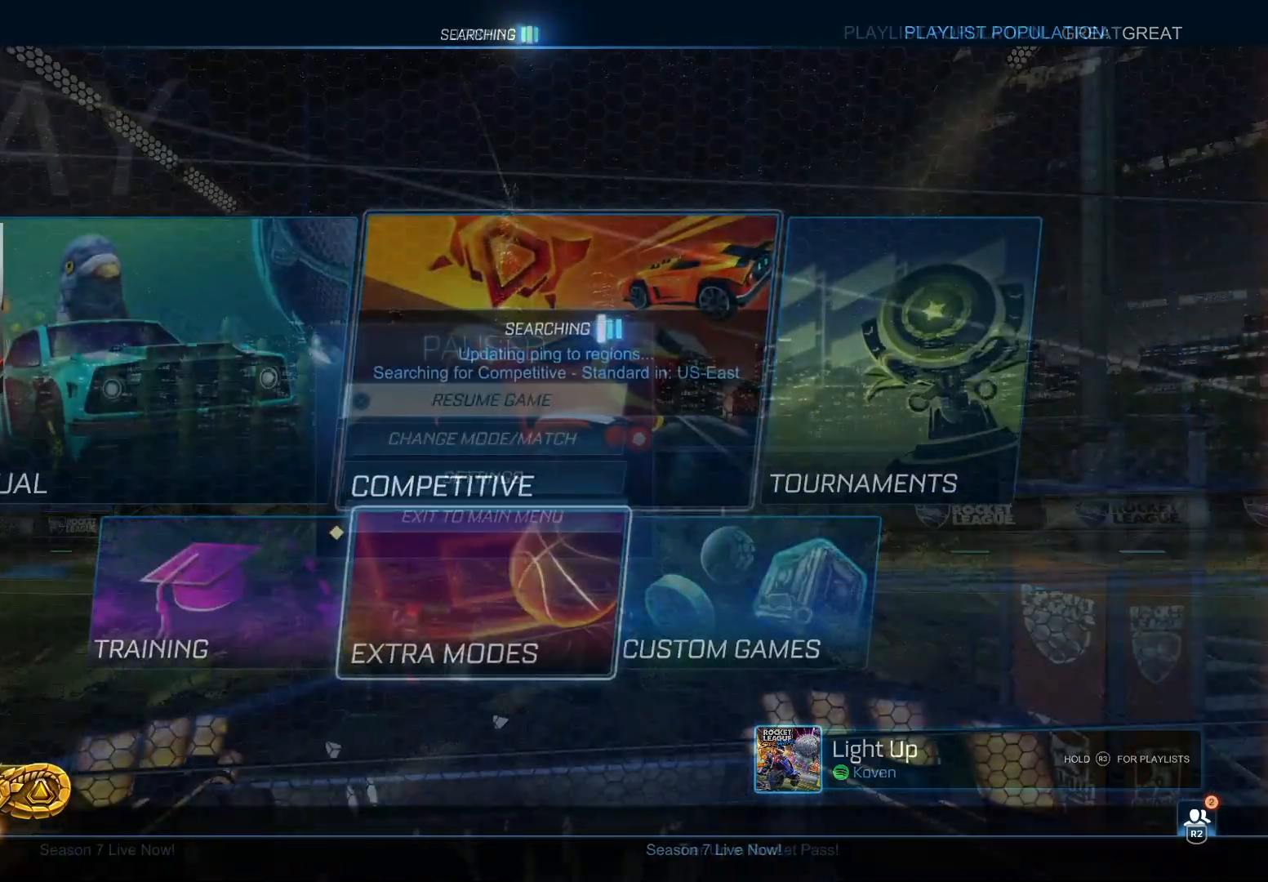
{"buttons": [], "left_stick": "center", "right_stick": "center", "events": [[83, "DPAD_LEFT", "down"], [150, "CROSS", "down"], [183, "DPAD_LEFT", "up"], [233, "CROSS", "up"]]}